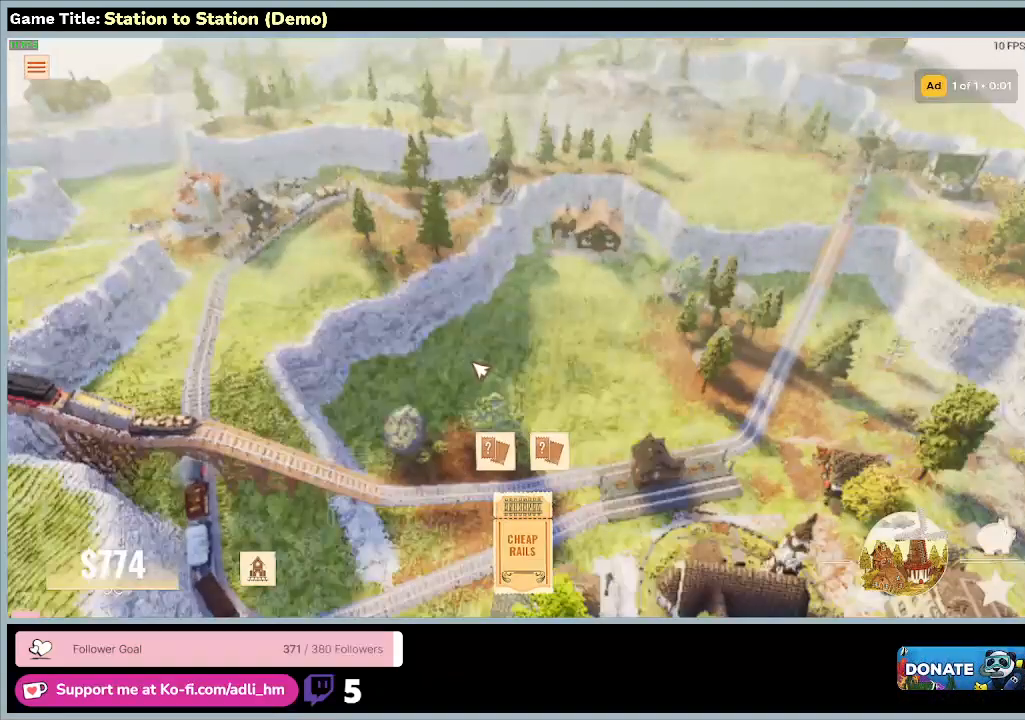
Gameplay with keyboard and mouse; each line is a JSON object with the keys and mouse buttons held at the frame after it. "events" lists presses ("down") and releases ("up") of "0", "1", "2", "3", "4", "5", "6", "7", "8", "9", "a", "alt", "b", "c", "caps_lock", "ctrl", "d", "down", "e", "escape", "f", "f1", "f2", "f3", "f4", "f5", "f6", "f7", "f8", "g", "h", "i", "j", "k", "l", "left", "m", "n", "o", "p", "q", "r", "return", "right", "s", "shift", "space", "t", "tab", "tilde", "u", "up", "v", "w", "x", "y", "z", "mouse_left", "mouse_wheel" and "mouse_right" between this image and that frame as [ms after this image, input, new state], when the widget could be followed in between. "mouse_left", "mouse_wheel", "mouse_right" = the "left", "wheel", "right" buttons of the "mouse" list. No other keys are recorded. "wheel" means that the mouse wheel is clicked or scrolled. Mouse movement is not recorded.
{"keys": [], "mouse": [], "events": []}
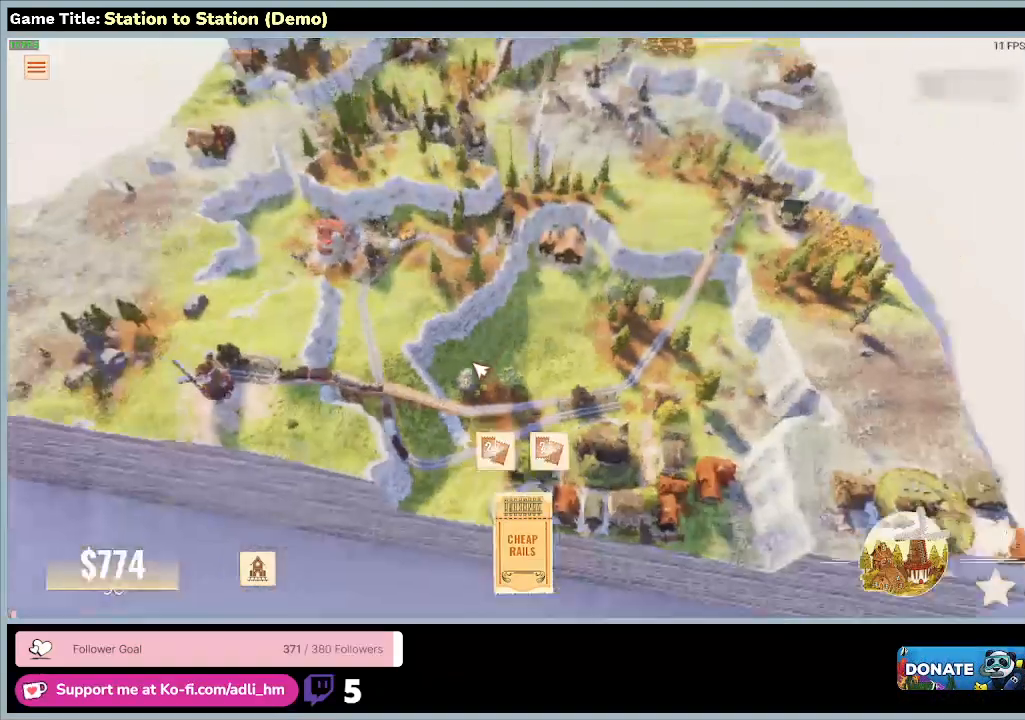
{"keys": [], "mouse": [], "events": []}
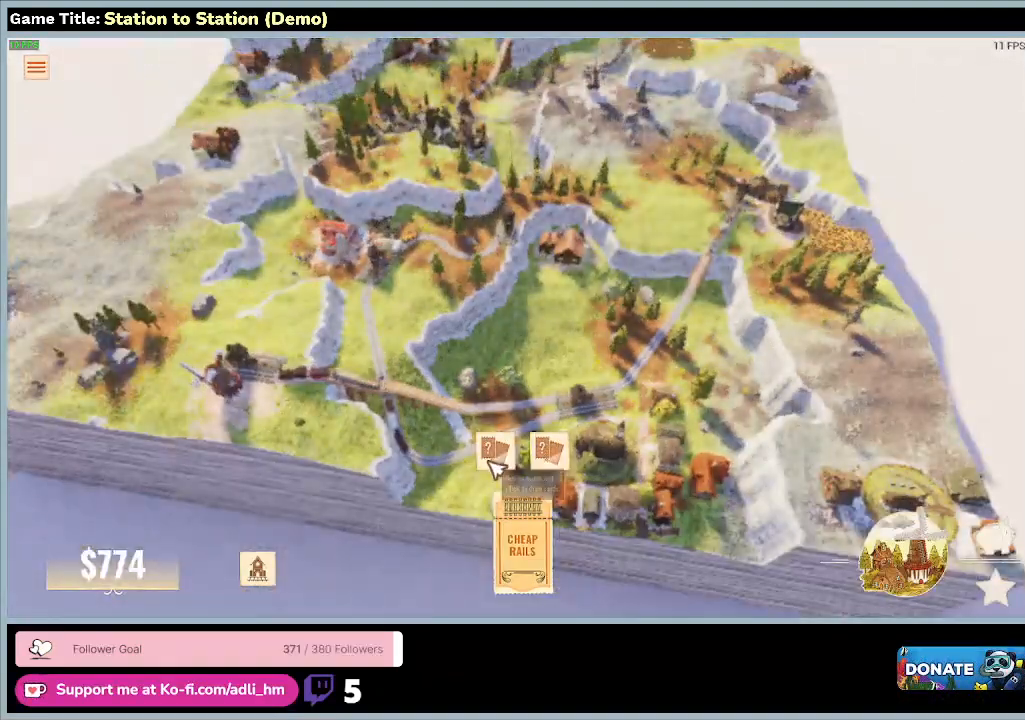
{"keys": [], "mouse": [], "events": [[67, "mouse_left", "down"], [433, "mouse_left", "up"]]}
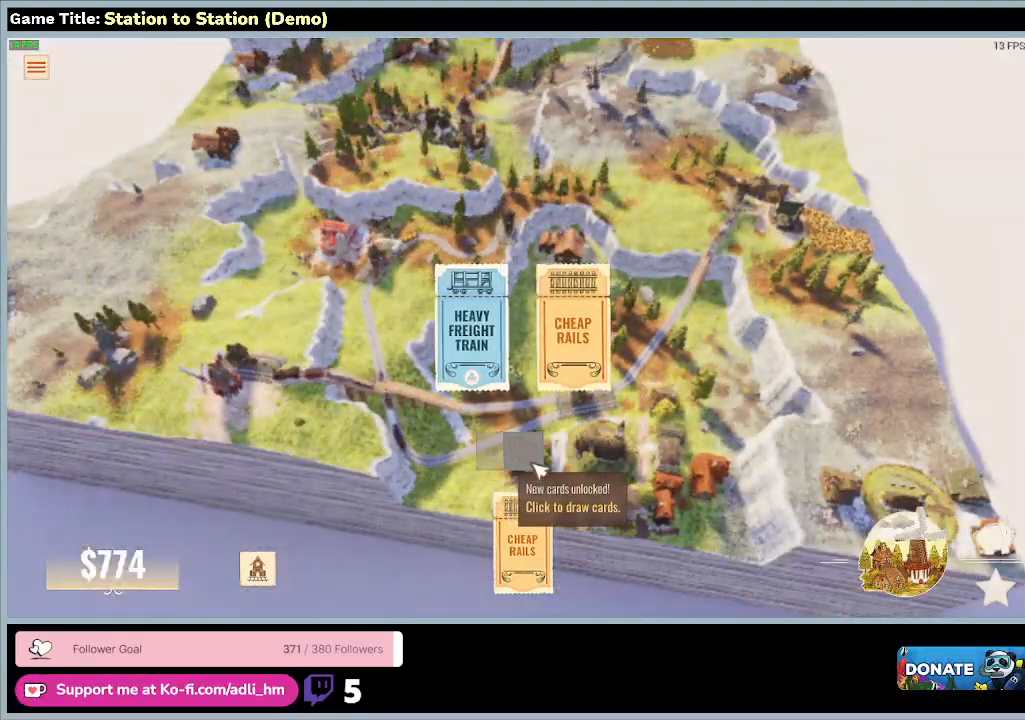
{"keys": [], "mouse": [], "events": []}
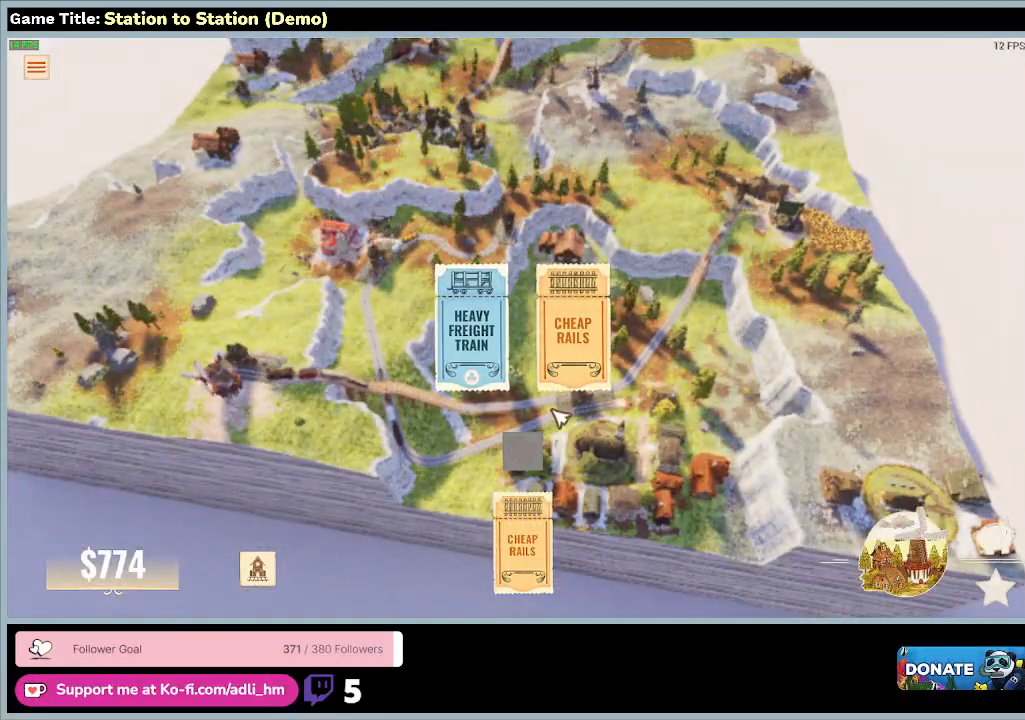
{"keys": [], "mouse": [], "events": []}
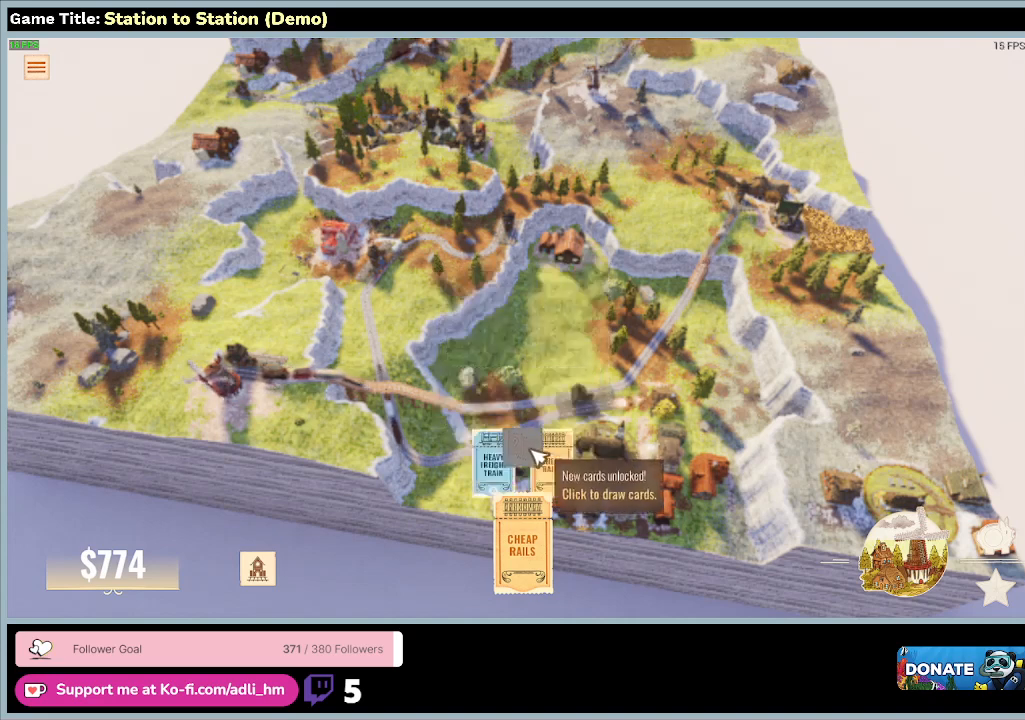
{"keys": [], "mouse": [], "events": []}